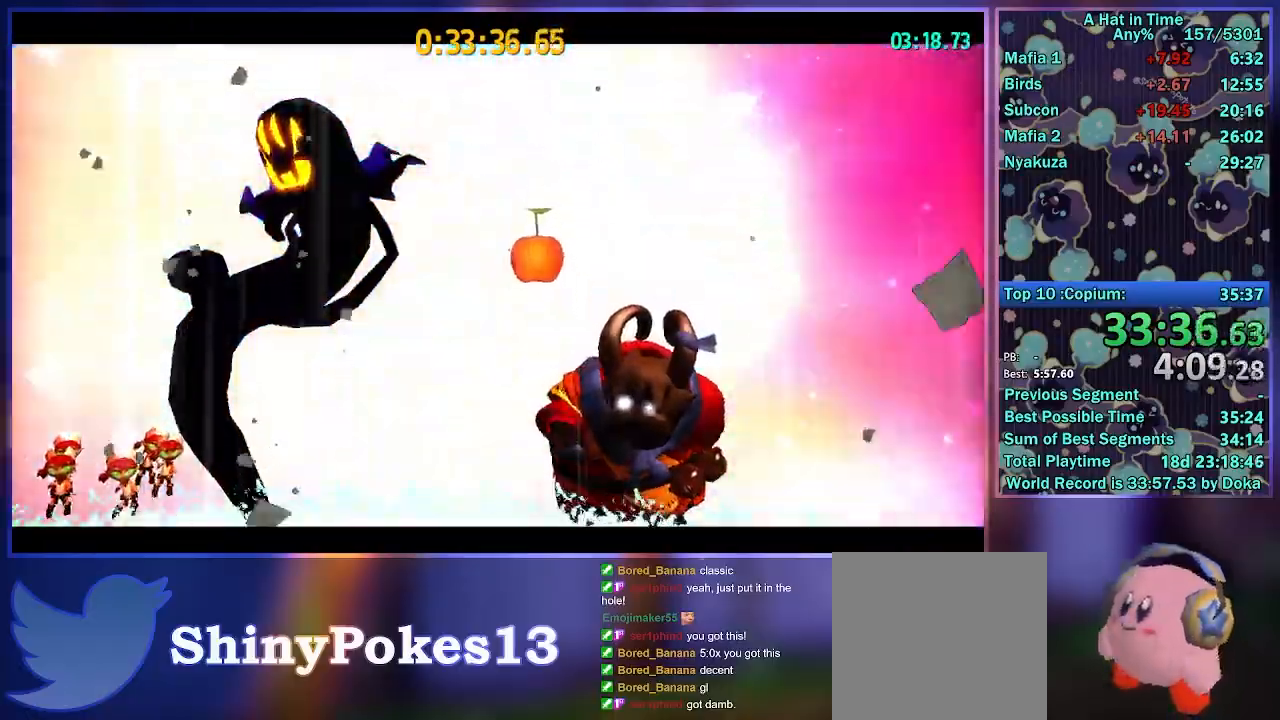
Gameplay with a controller (Xbox layout); each line is a JSON object with the inputs held at the frame after it (dt_ms = milliseconds from this image to that frame). "events" lists button and stick changes between this image and that frame as [ms after this image, input, new state], when the widget could be followed in between. Not read: A.
{"dt_ms": 500, "buttons": [], "left_stick": "center", "right_stick": "center", "events": [[250, "R3", "down"], [300, "left_stick", "up"], [317, "L2", "down"], [333, "R3", "up"], [483, "L2", "up"], [500, "left_stick", "center"]]}
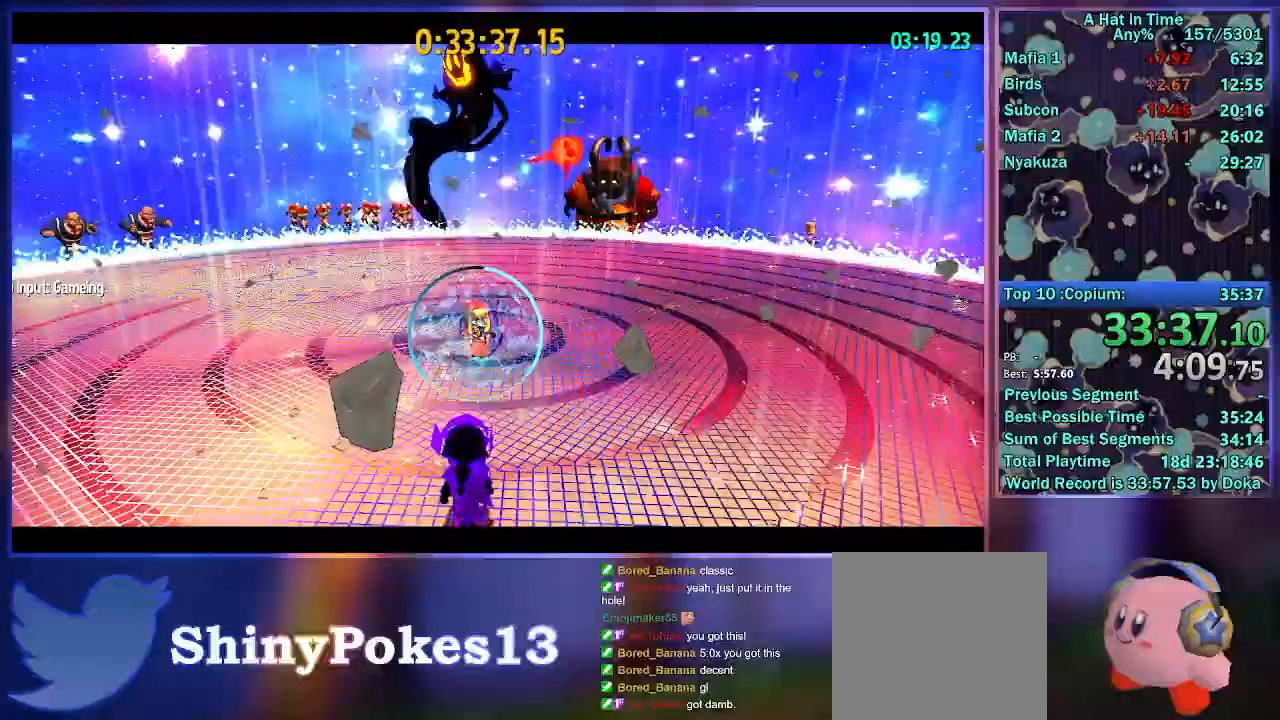
{"dt_ms": 500, "buttons": ["L2"], "left_stick": "up", "right_stick": "center", "events": [[250, "L2", "down"], [267, "left_stick", "up"]]}
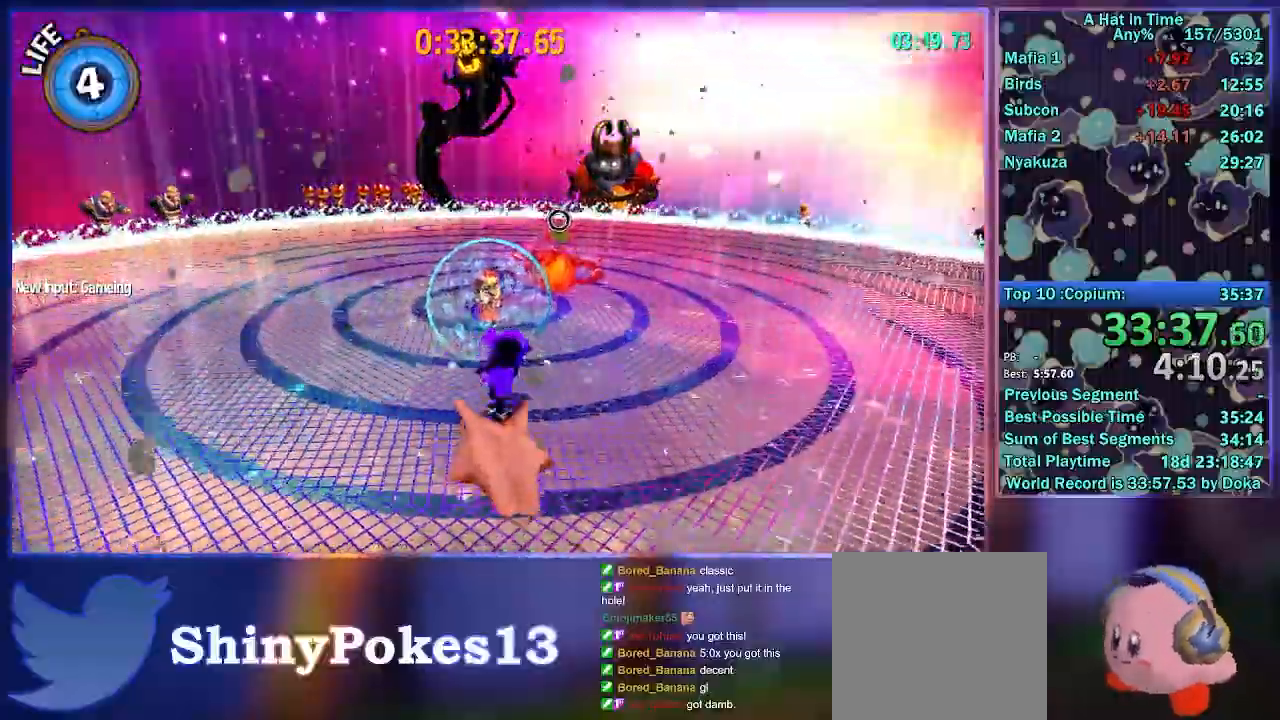
{"dt_ms": 500, "buttons": ["L2"], "left_stick": "up", "right_stick": "center", "events": []}
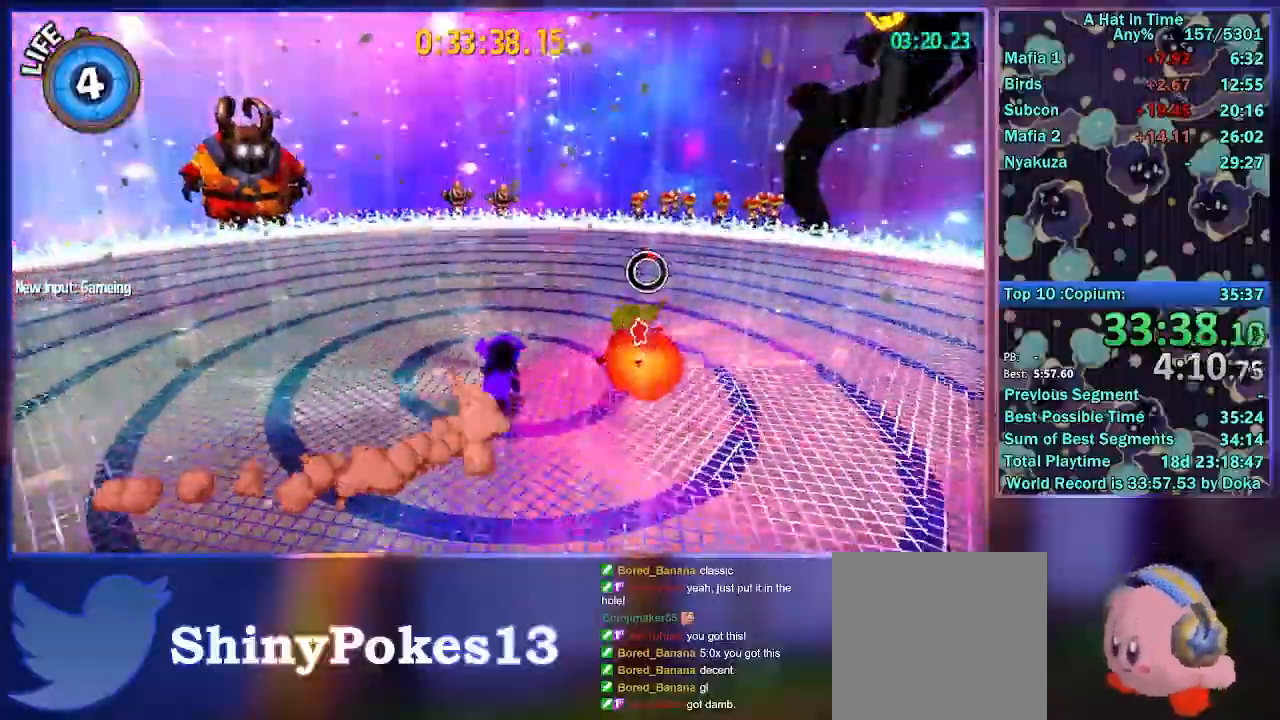
{"dt_ms": 500, "buttons": ["L2"], "left_stick": "down-left", "right_stick": "center", "events": [[183, "left_stick", "up-left"], [400, "left_stick", "down-left"]]}
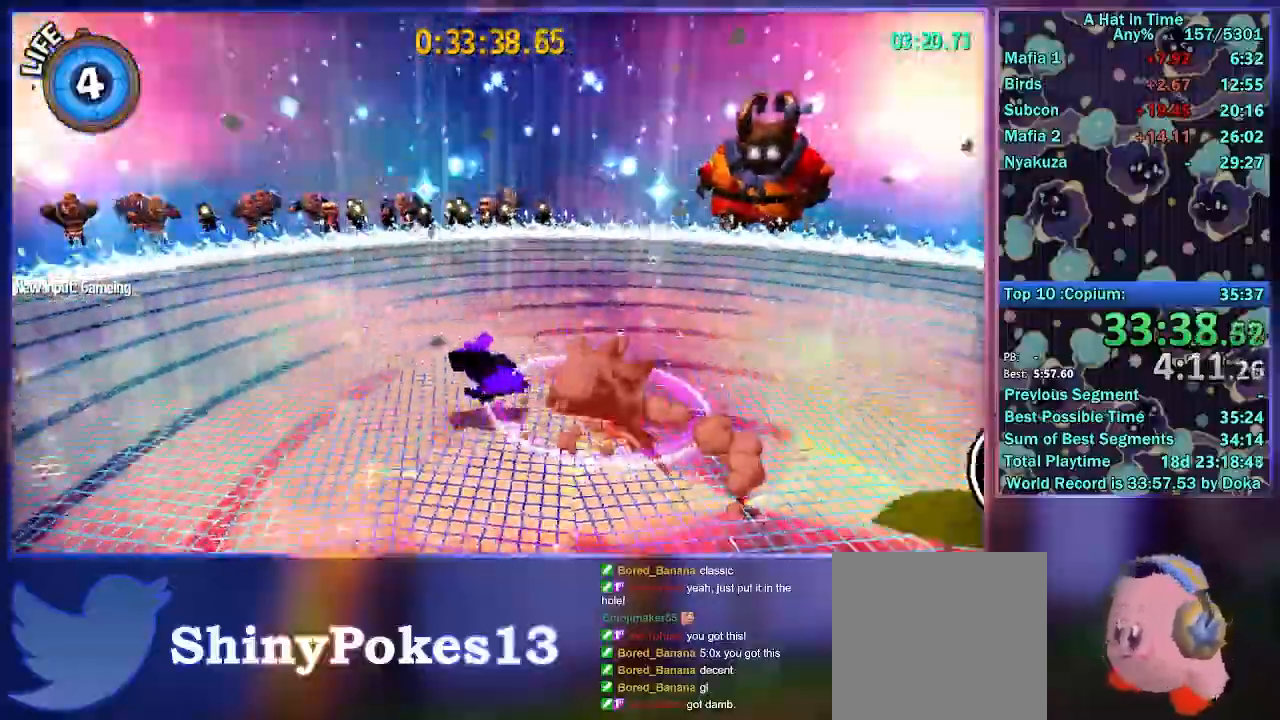
{"dt_ms": 500, "buttons": ["L2"], "left_stick": "up-right", "right_stick": "center", "events": [[183, "left_stick", "down-right"], [417, "left_stick", "up-right"]]}
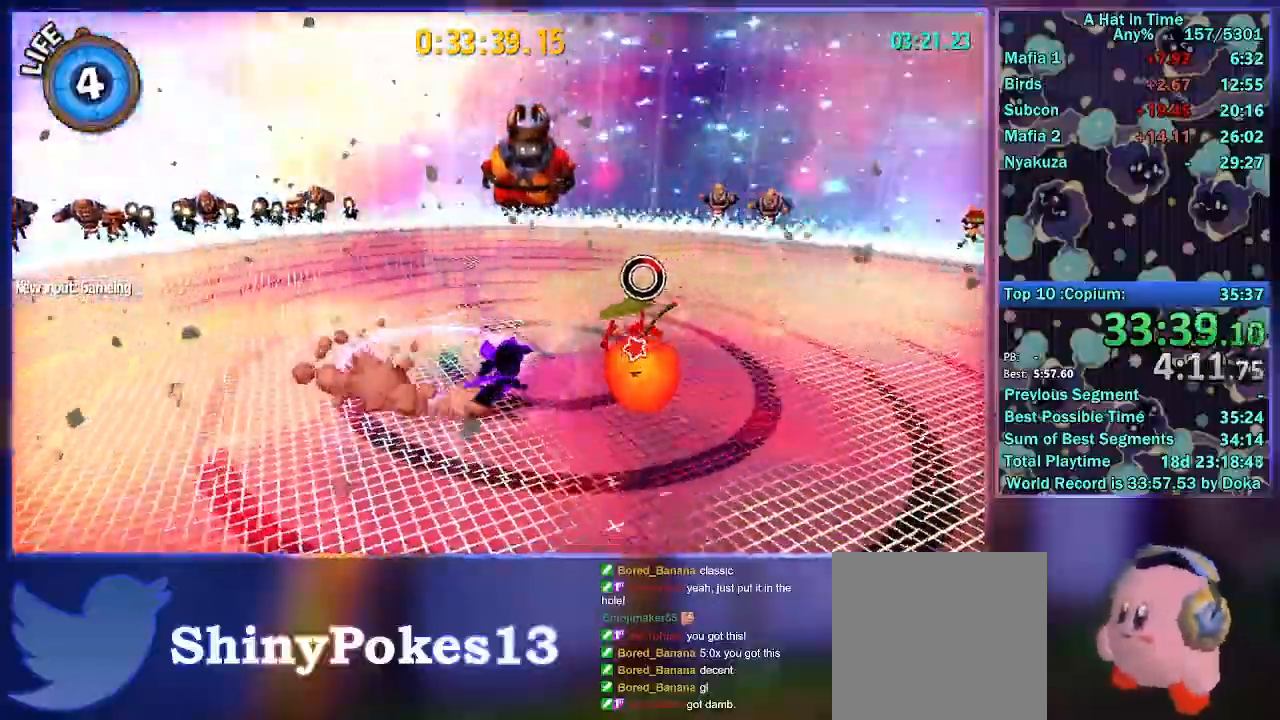
{"dt_ms": 500, "buttons": ["L2"], "left_stick": "up-left", "right_stick": "center", "events": [[233, "left_stick", "up-left"]]}
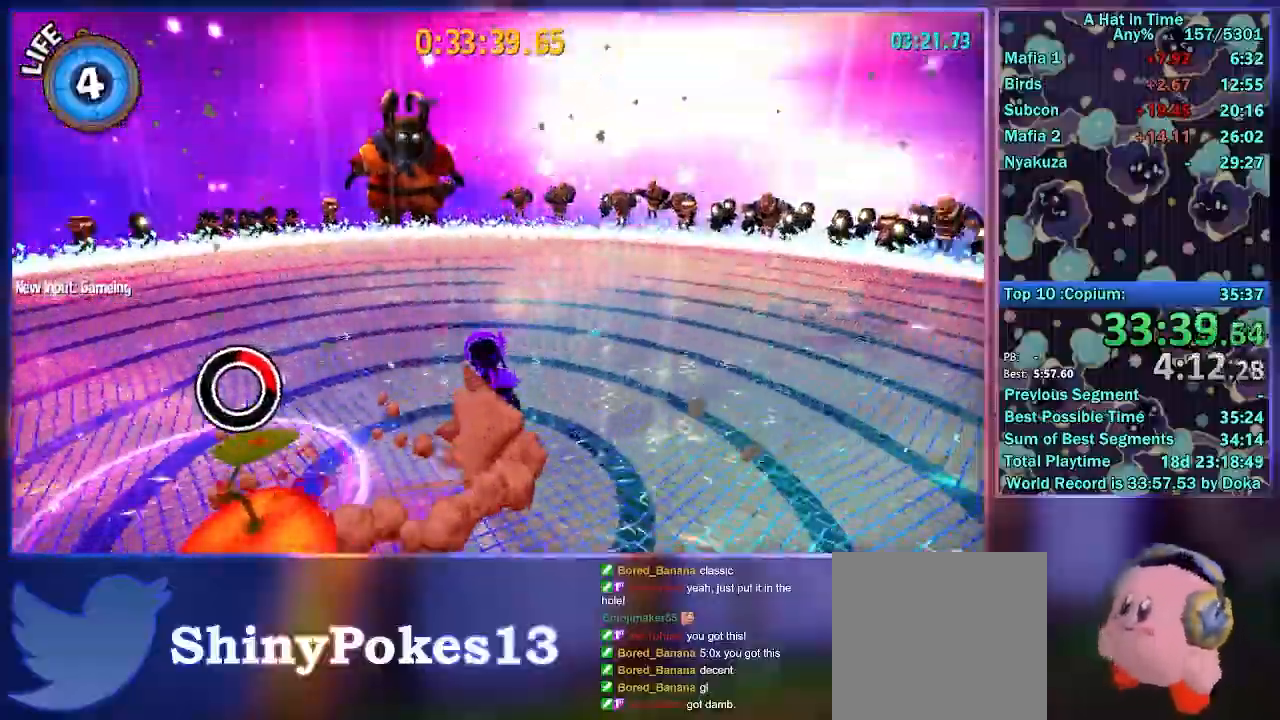
{"dt_ms": 500, "buttons": ["L2"], "left_stick": "down", "right_stick": "center", "events": [[50, "right_stick", "right"], [150, "left_stick", "up"], [150, "right_stick", "center"], [283, "left_stick", "center"], [450, "left_stick", "down"]]}
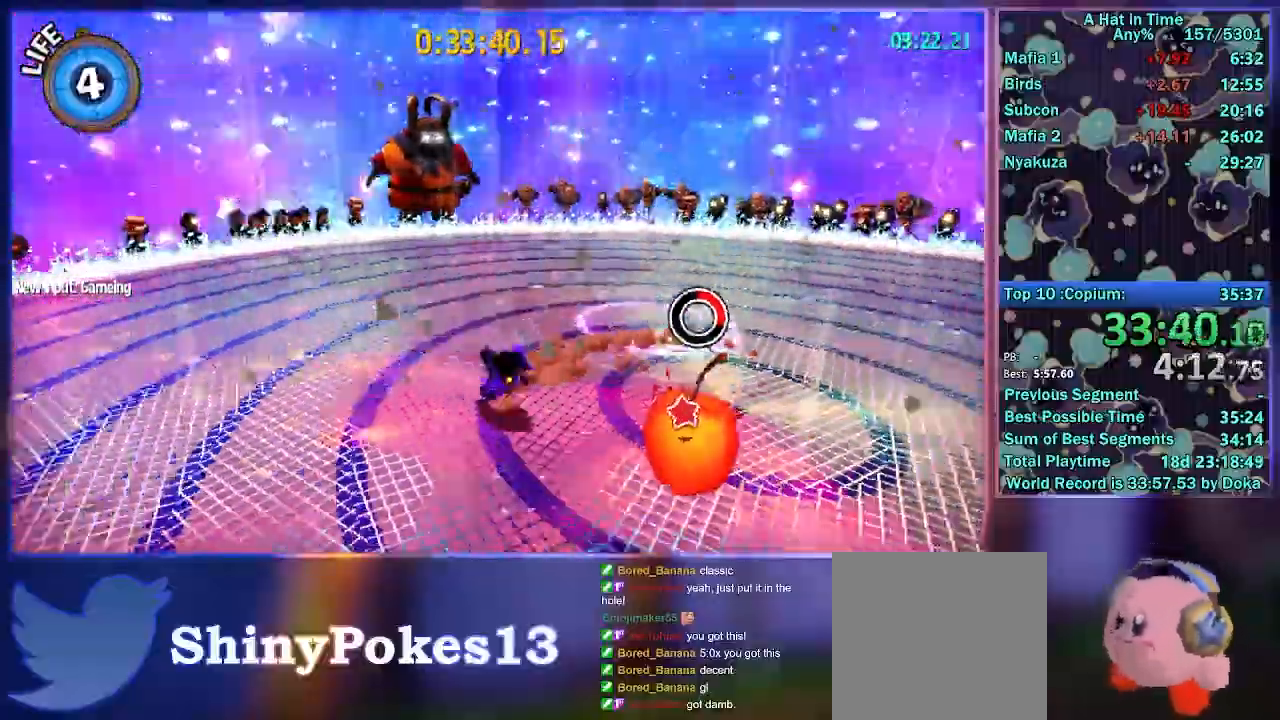
{"dt_ms": 500, "buttons": ["L2"], "left_stick": "up", "right_stick": "center", "events": [[150, "left_stick", "up-right"], [383, "left_stick", "up"]]}
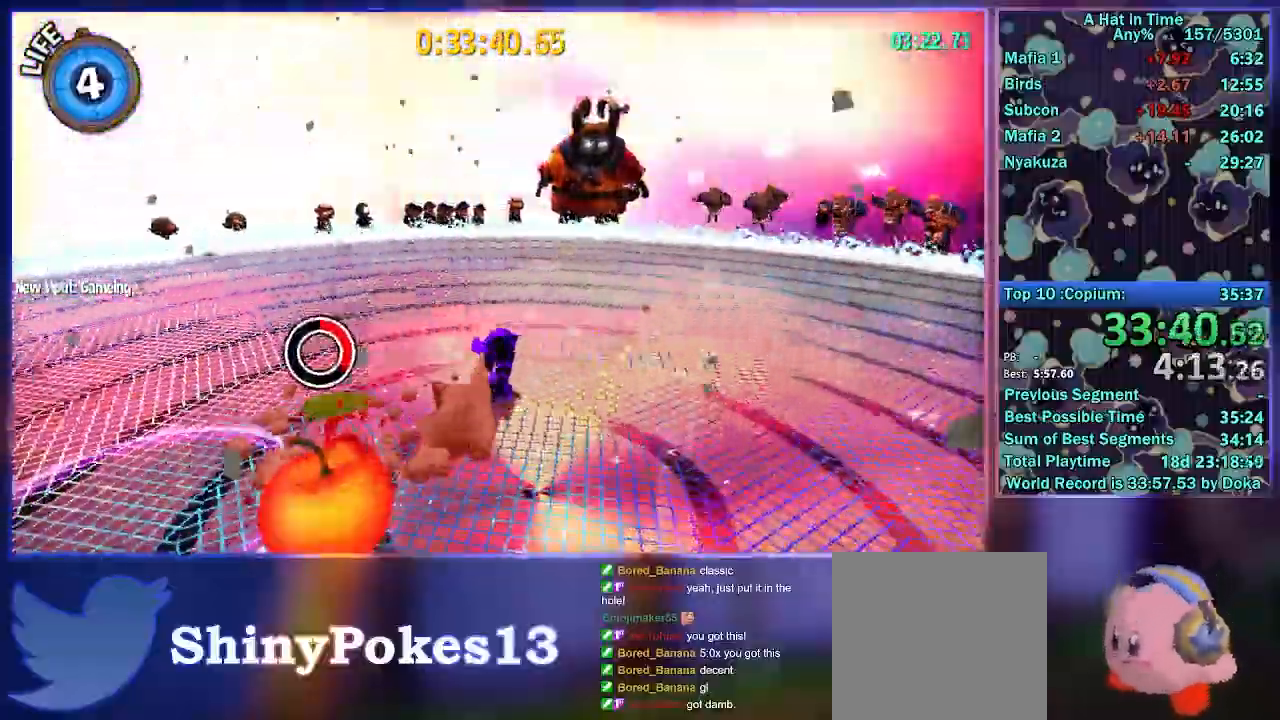
{"dt_ms": 500, "buttons": ["L2"], "left_stick": "up-left", "right_stick": "center", "events": [[200, "left_stick", "up-left"]]}
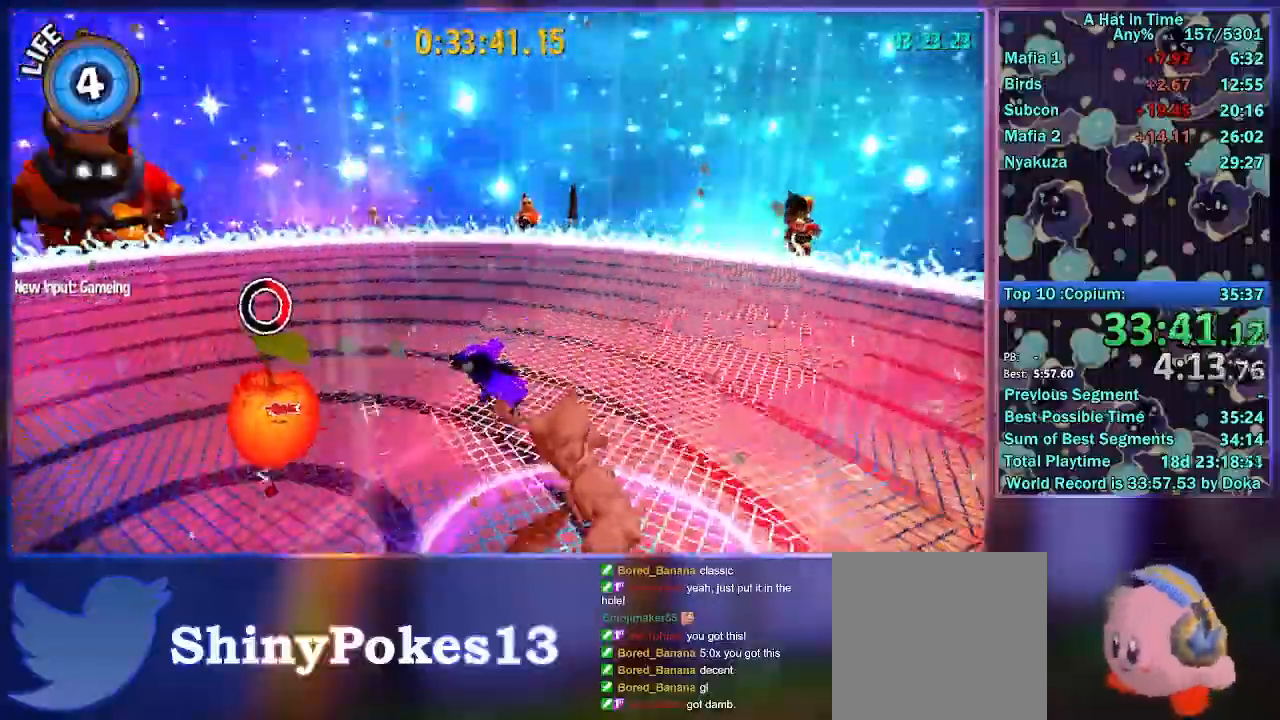
{"dt_ms": 500, "buttons": [], "left_stick": "left", "right_stick": "center", "events": [[100, "left_stick", "left"], [217, "left_stick", "down-left"], [450, "left_stick", "left"], [500, "L2", "up"]]}
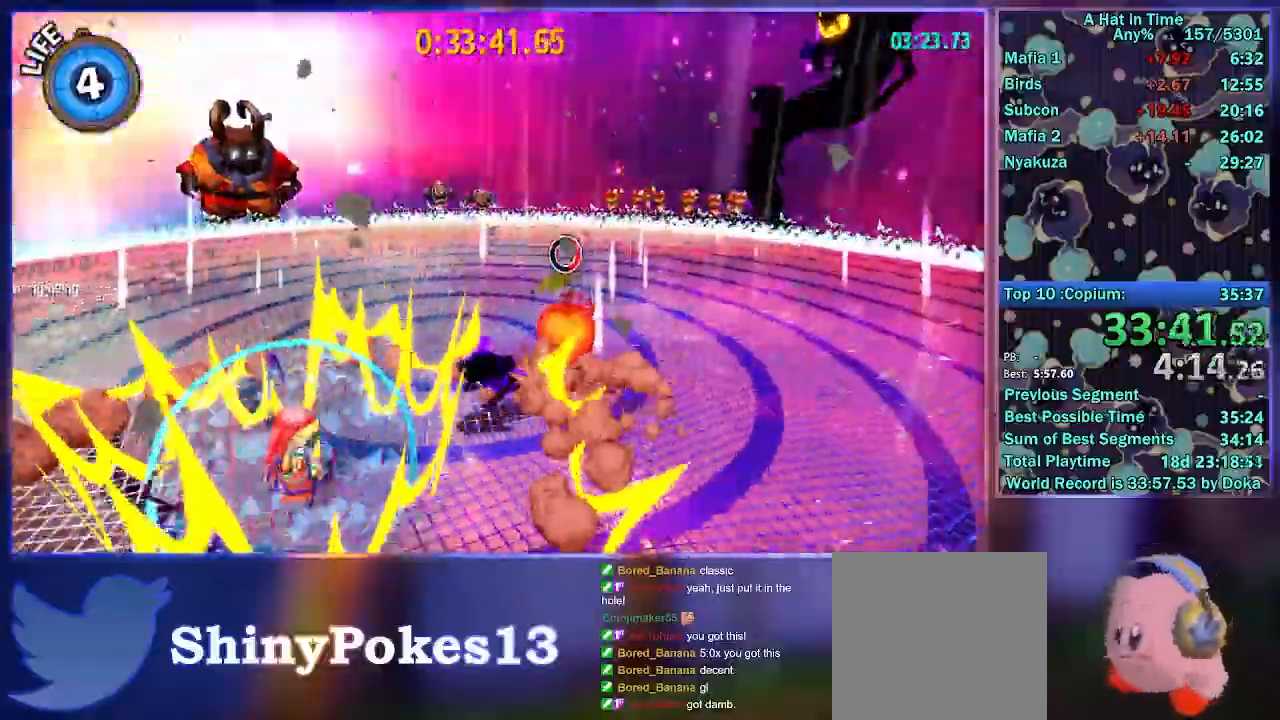
{"dt_ms": 500, "buttons": [], "left_stick": "up-right", "right_stick": "center", "events": [[250, "left_stick", "center"], [300, "left_stick", "up-right"]]}
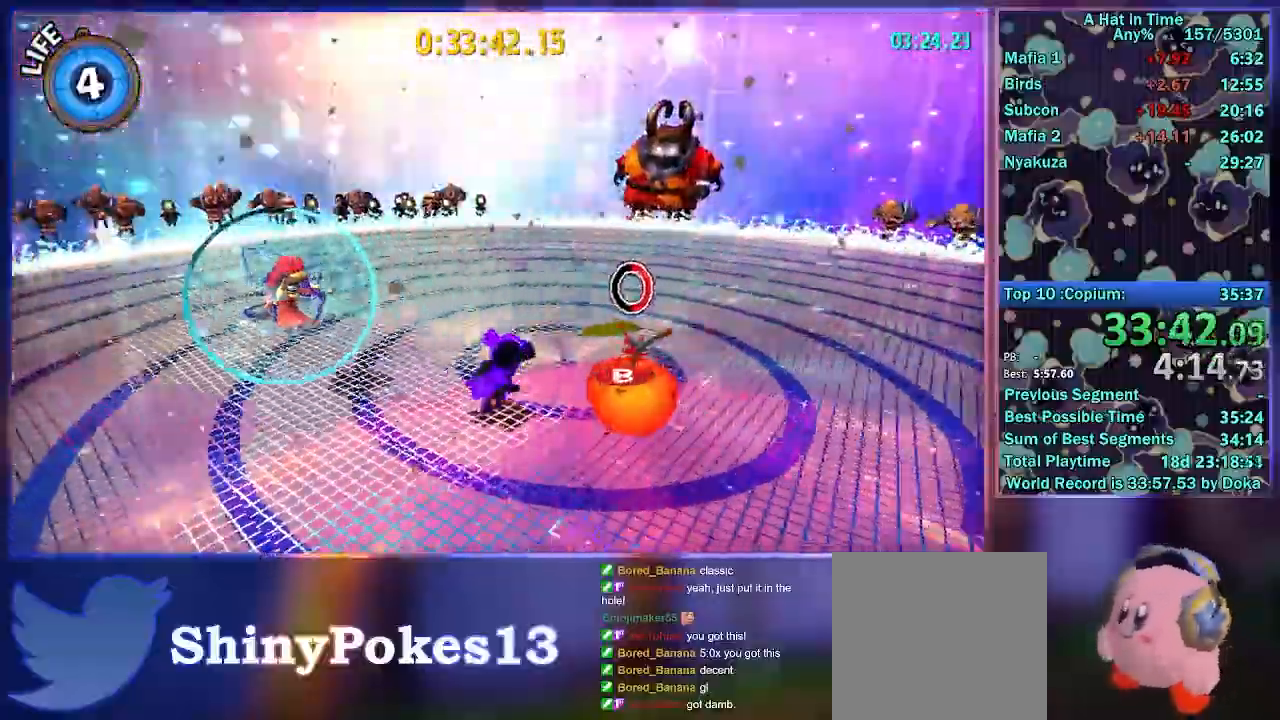
{"dt_ms": 500, "buttons": [], "left_stick": "left", "right_stick": "center", "events": [[67, "B", "down"], [67, "left_stick", "center"], [100, "R2", "down"], [133, "B", "up"], [217, "R2", "up"], [500, "left_stick", "left"]]}
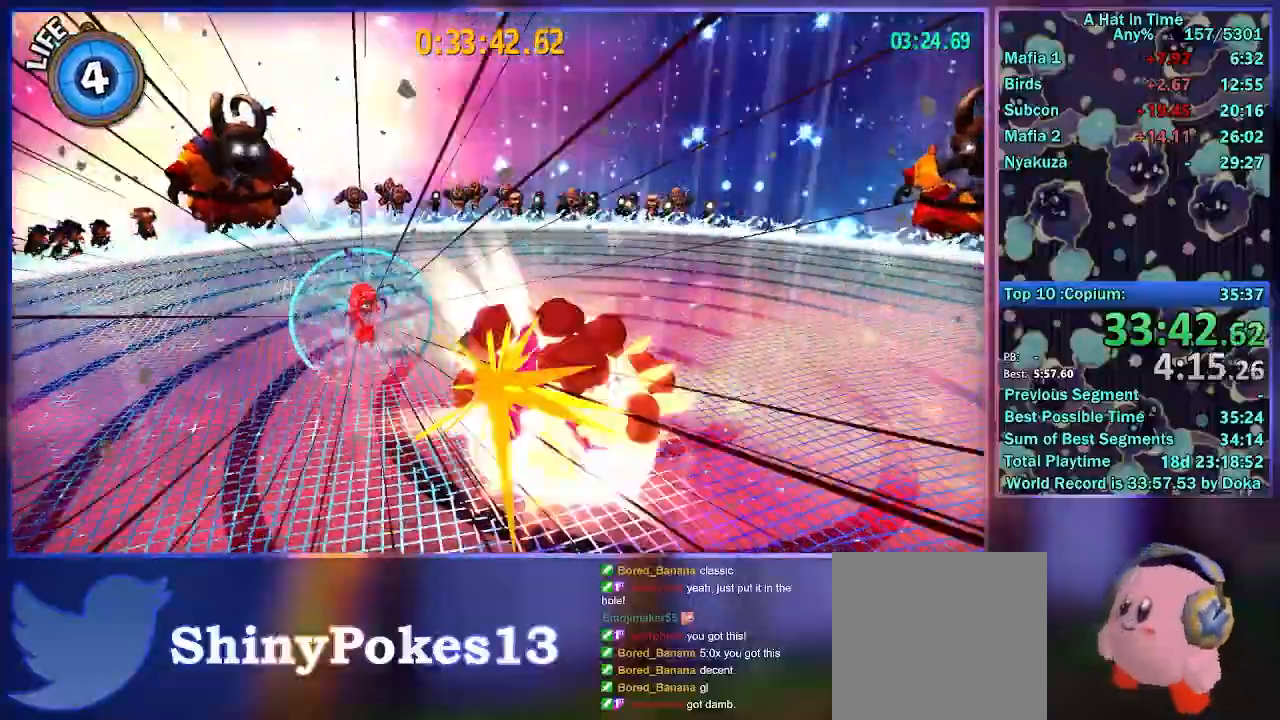
{"dt_ms": 500, "buttons": ["L2"], "left_stick": "left", "right_stick": "center", "events": [[50, "L2", "down"]]}
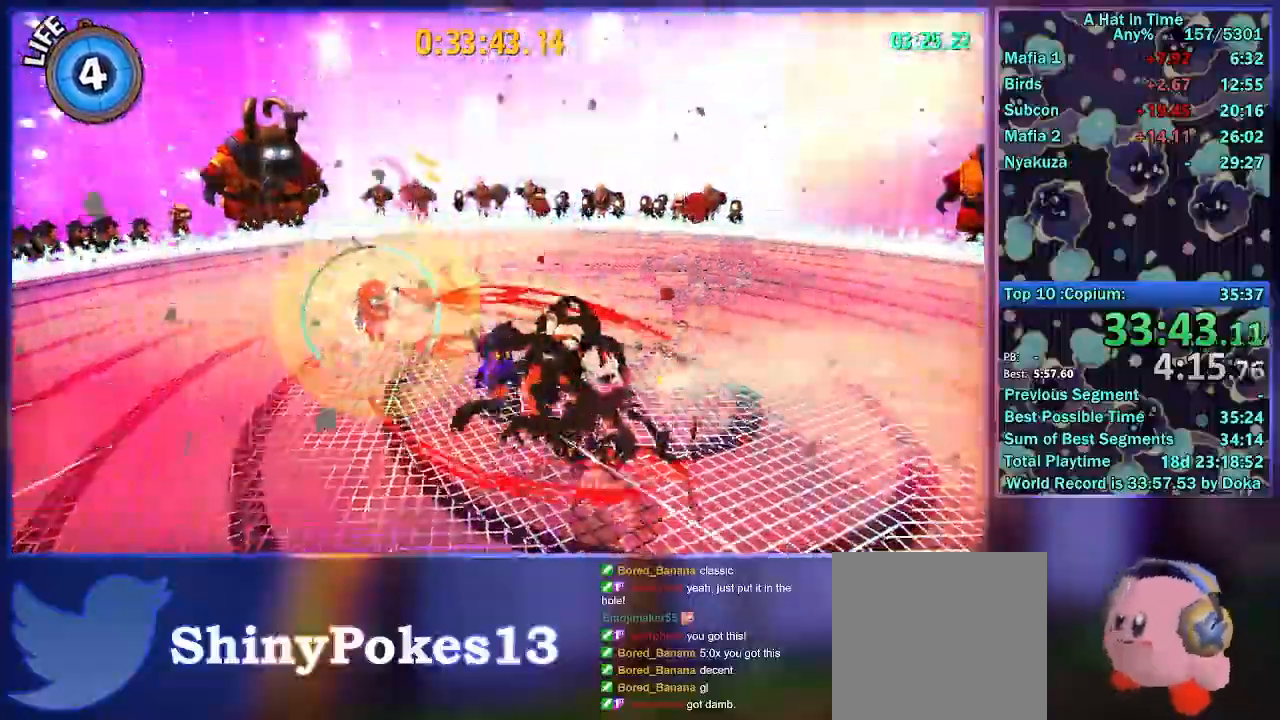
{"dt_ms": 500, "buttons": ["L2"], "left_stick": "up-left", "right_stick": "center", "events": [[433, "left_stick", "up-left"]]}
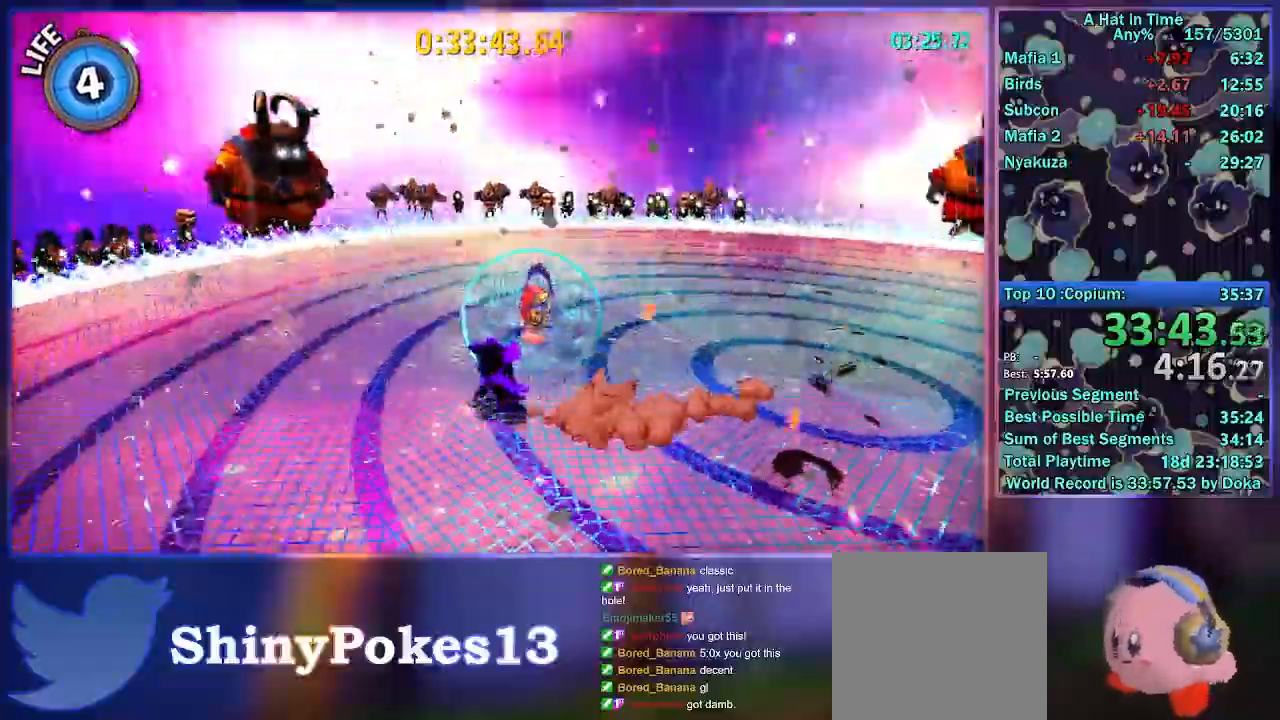
{"dt_ms": 500, "buttons": ["L2"], "left_stick": "up-right", "right_stick": "center", "events": [[200, "left_stick", "up-right"]]}
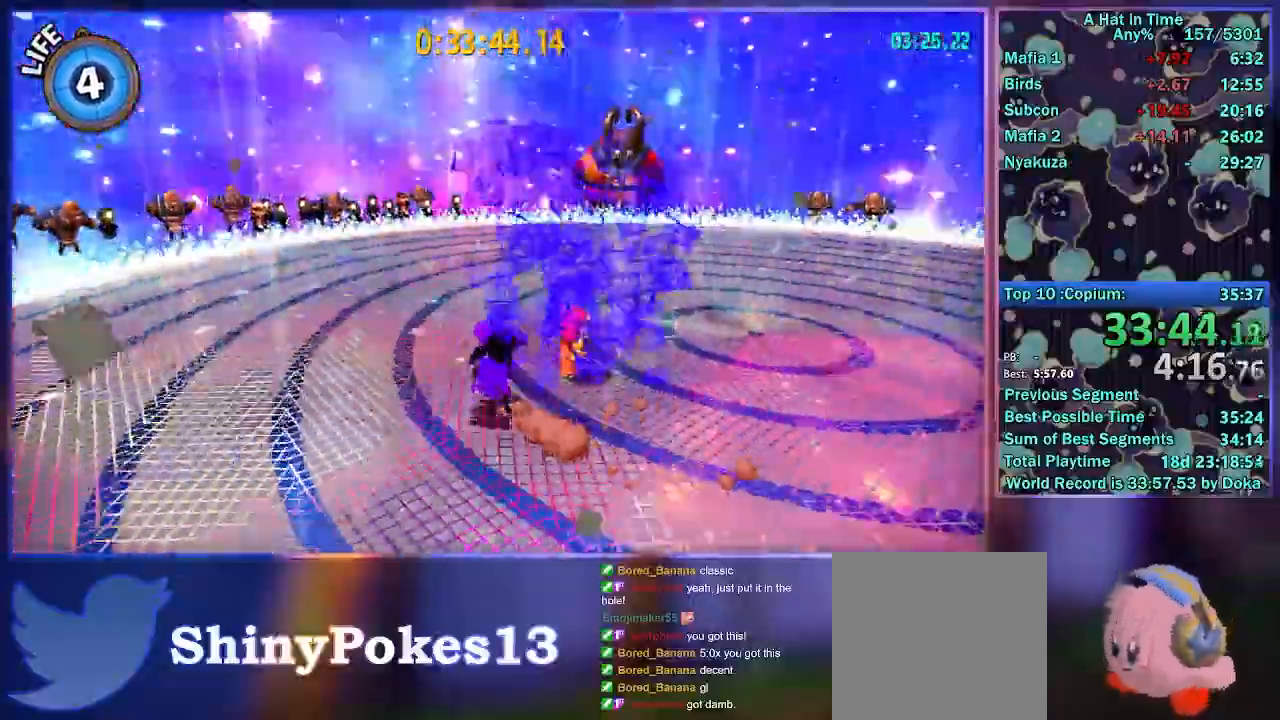
{"dt_ms": 500, "buttons": ["L2"], "left_stick": "up-right", "right_stick": "center", "events": [[67, "X", "down"], [300, "X", "up"], [383, "X", "down"], [450, "X", "up"]]}
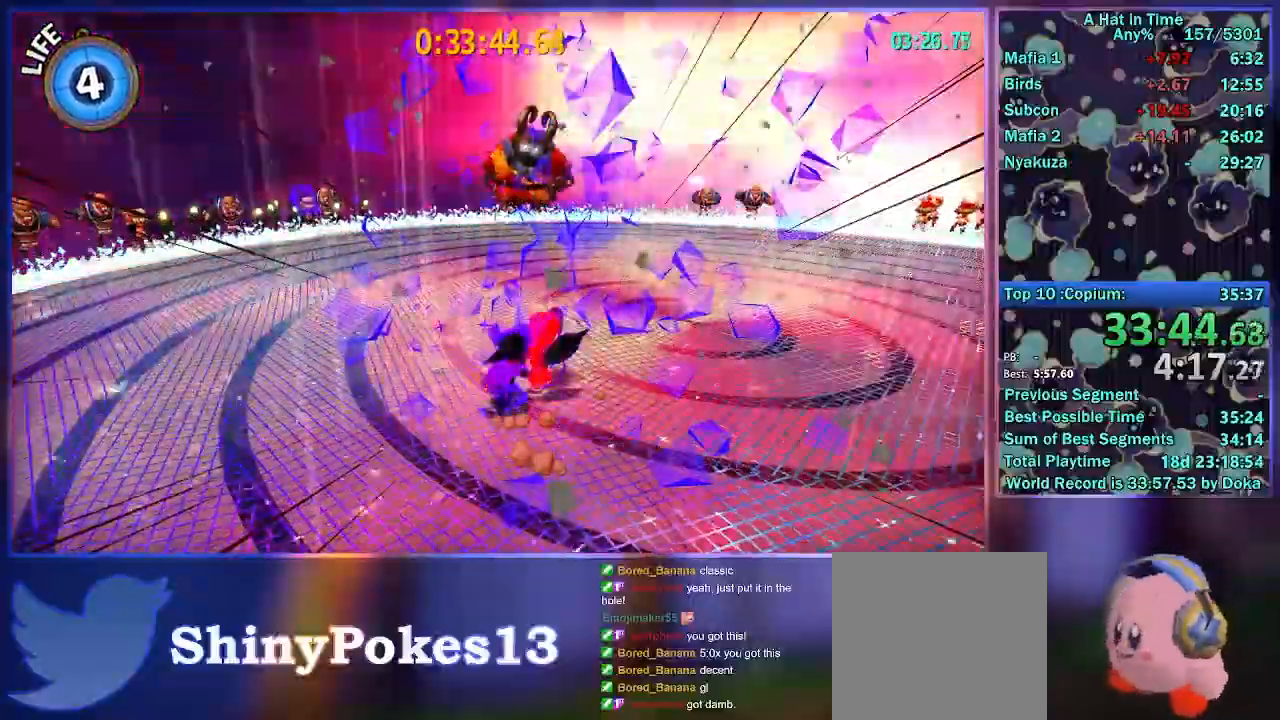
{"dt_ms": 500, "buttons": ["X", "L2"], "left_stick": "up-right", "right_stick": "center", "events": [[17, "X", "down"], [117, "X", "up"], [167, "X", "down"], [383, "X", "up"], [450, "X", "down"]]}
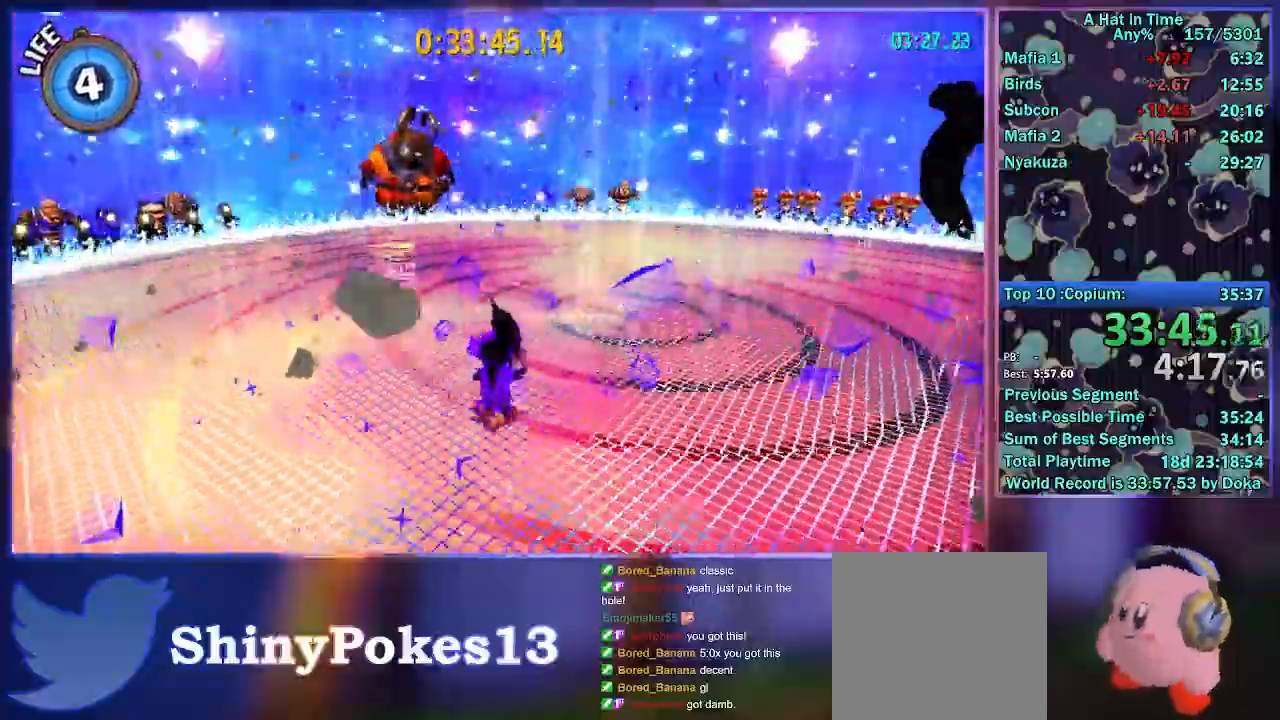
{"dt_ms": 500, "buttons": ["L2"], "left_stick": "center", "right_stick": "center", "events": [[17, "X", "up"], [100, "left_stick", "center"], [267, "left_stick", "up-right"], [500, "left_stick", "center"]]}
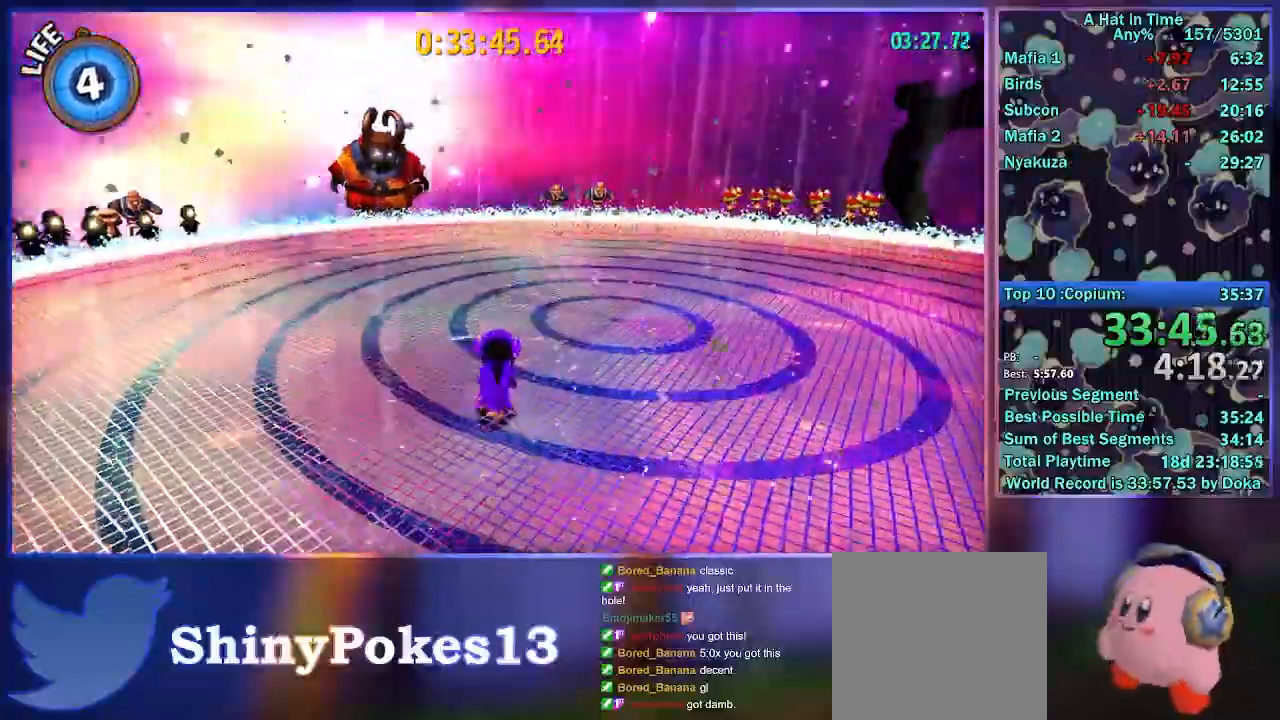
{"dt_ms": 500, "buttons": ["L2"], "left_stick": "center", "right_stick": "center", "events": []}
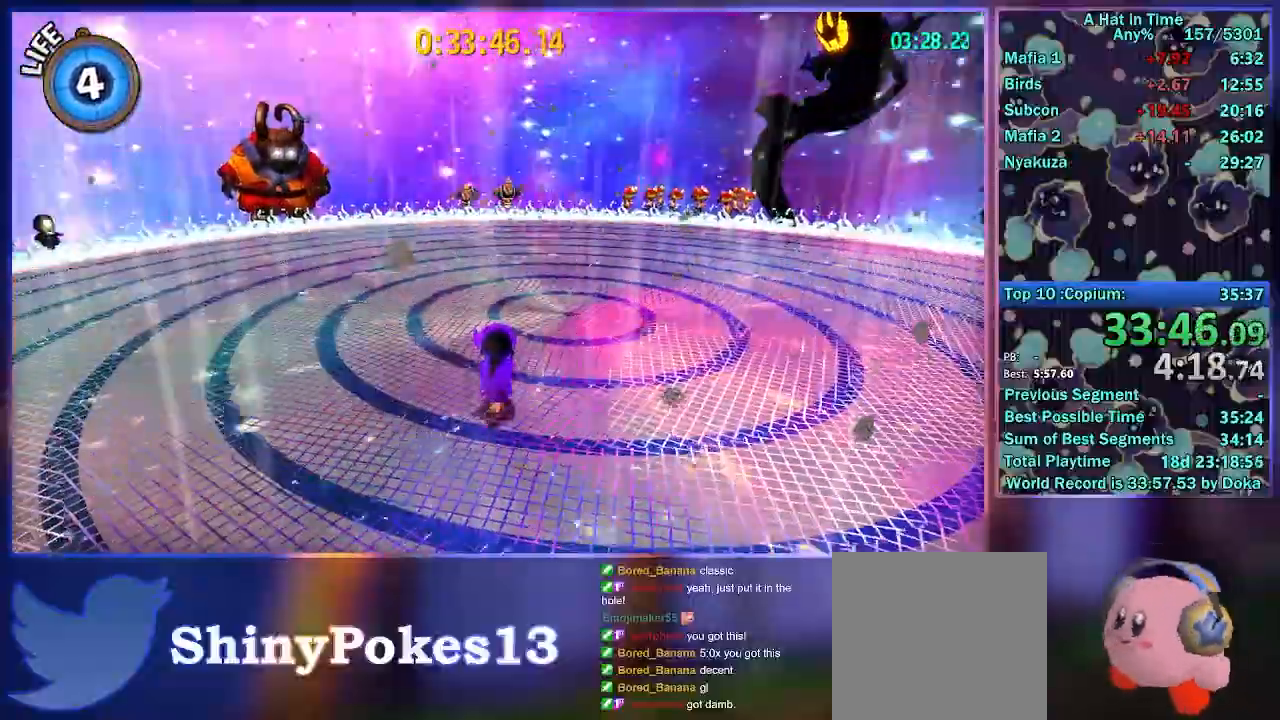
{"dt_ms": 500, "buttons": ["L2"], "left_stick": "up-left", "right_stick": "center", "events": [[417, "left_stick", "up"], [467, "left_stick", "up-left"]]}
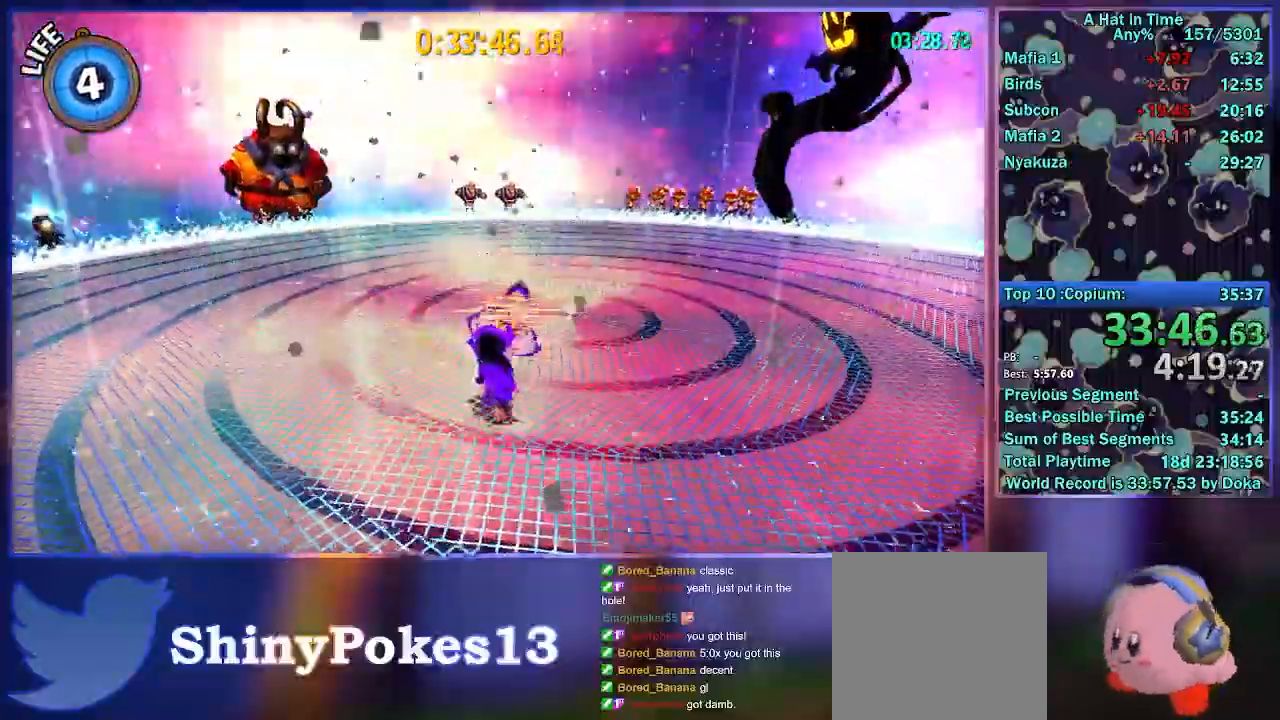
{"dt_ms": 500, "buttons": ["X", "L2"], "left_stick": "up-left", "right_stick": "center", "events": [[33, "X", "down"], [117, "X", "up"], [200, "X", "down"], [283, "X", "up"], [350, "X", "down"]]}
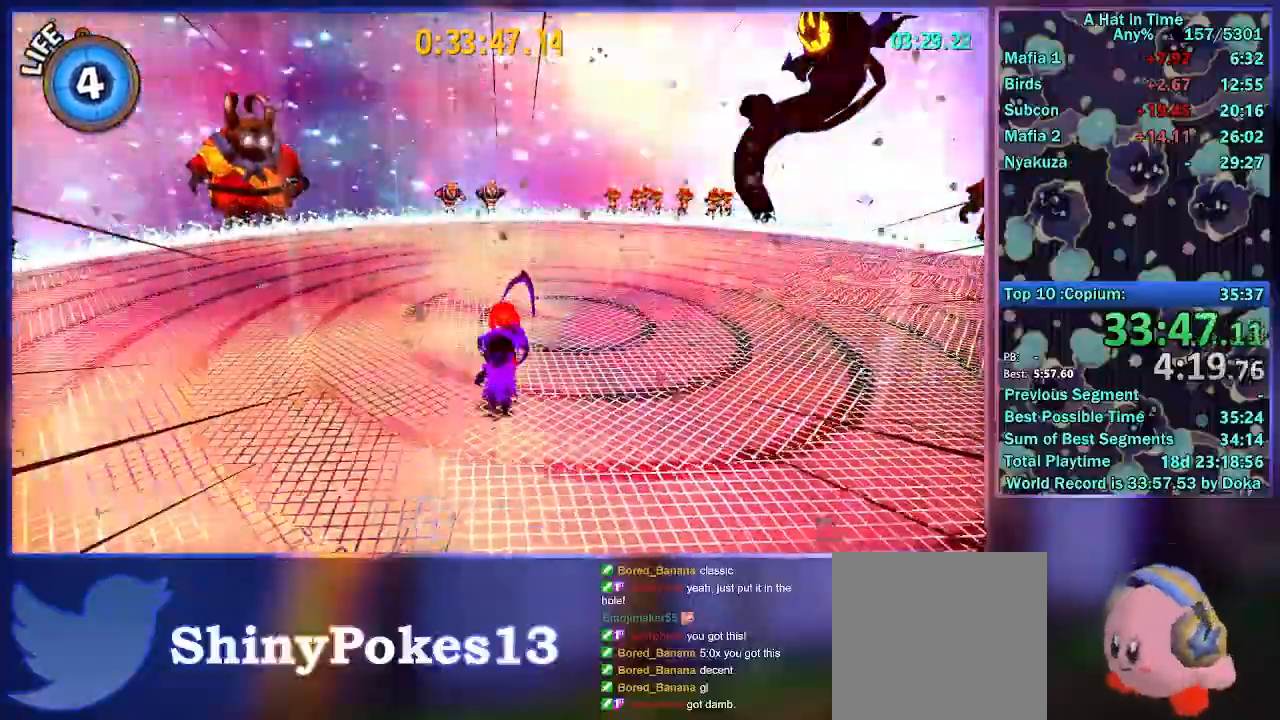
{"dt_ms": 500, "buttons": ["X", "L2"], "left_stick": "up", "right_stick": "center", "events": [[67, "left_stick", "up"], [133, "X", "up"], [150, "X", "down"]]}
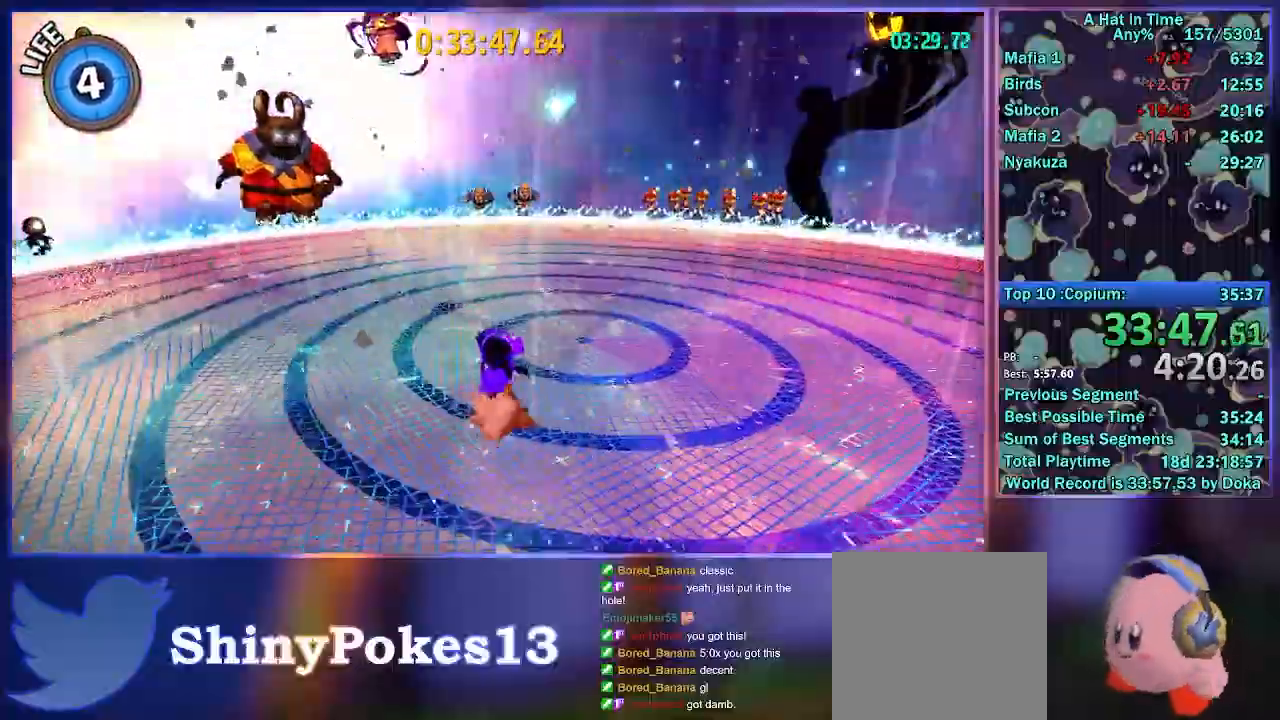
{"dt_ms": 500, "buttons": ["X", "L2"], "left_stick": "up-left", "right_stick": "center", "events": [[217, "left_stick", "up-left"]]}
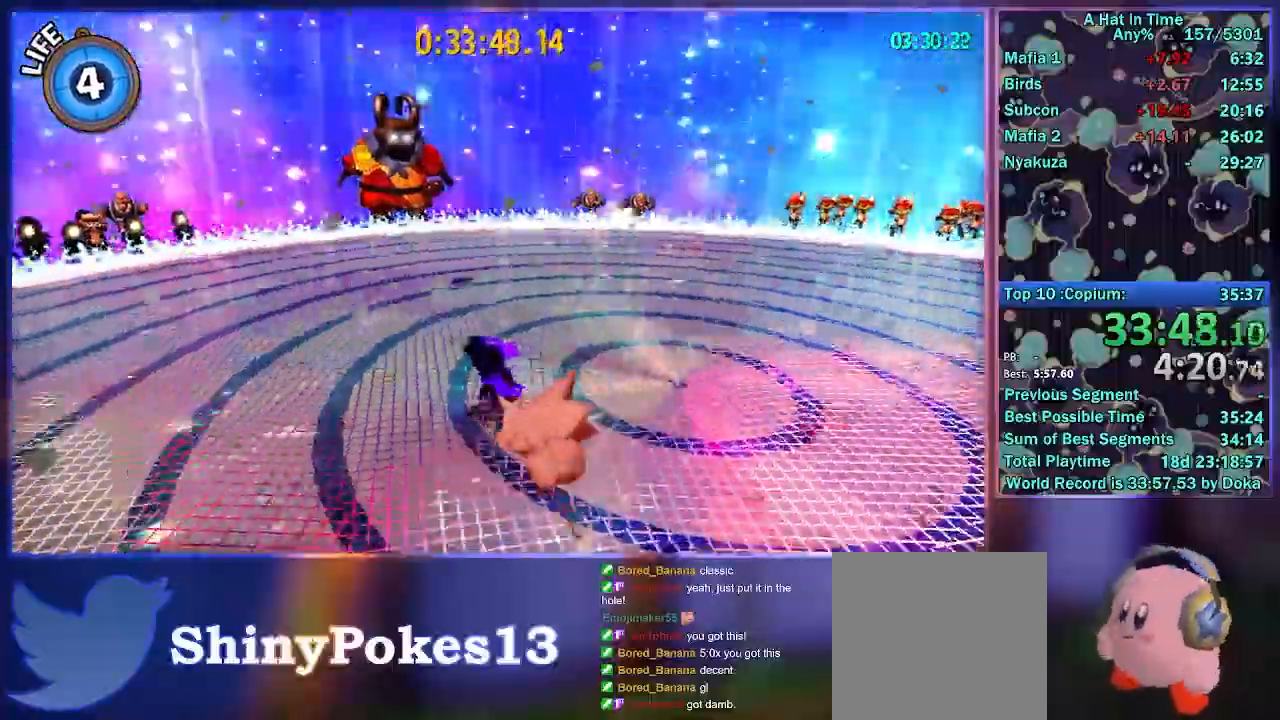
{"dt_ms": 500, "buttons": ["X", "L2"], "left_stick": "up-left", "right_stick": "center", "events": []}
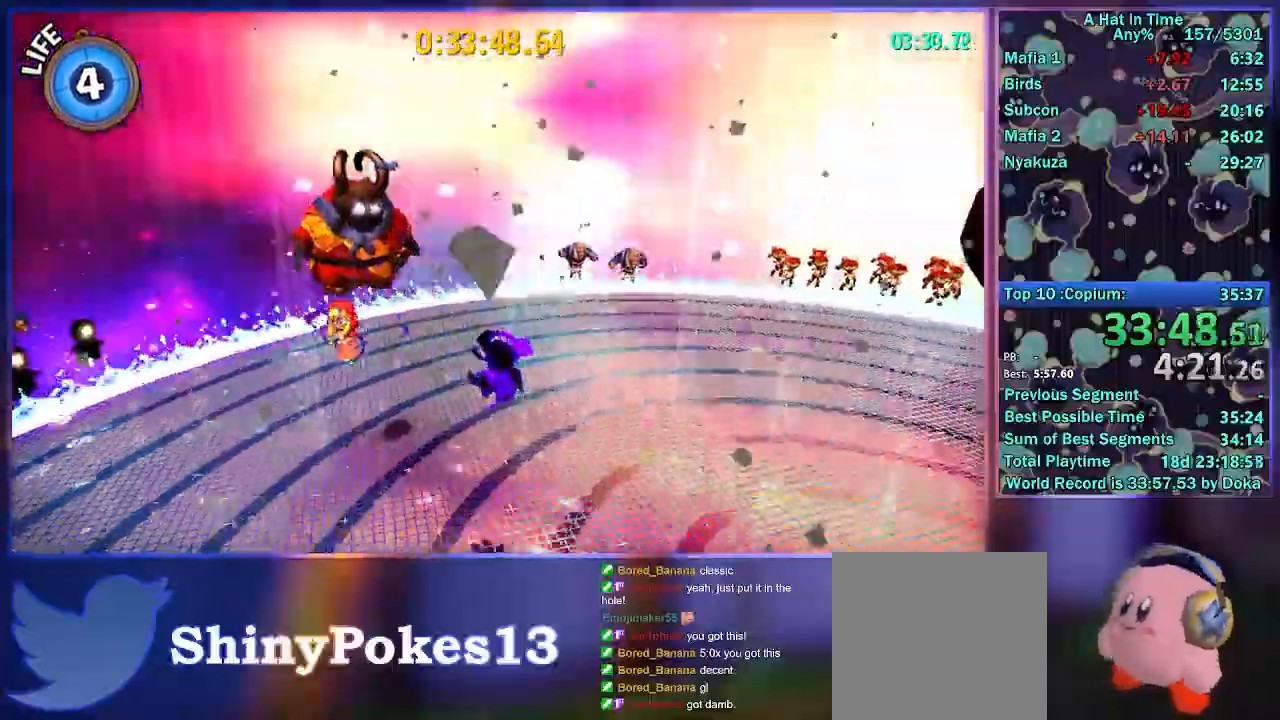
{"dt_ms": 500, "buttons": ["X", "L2"], "left_stick": "up-left", "right_stick": "center", "events": []}
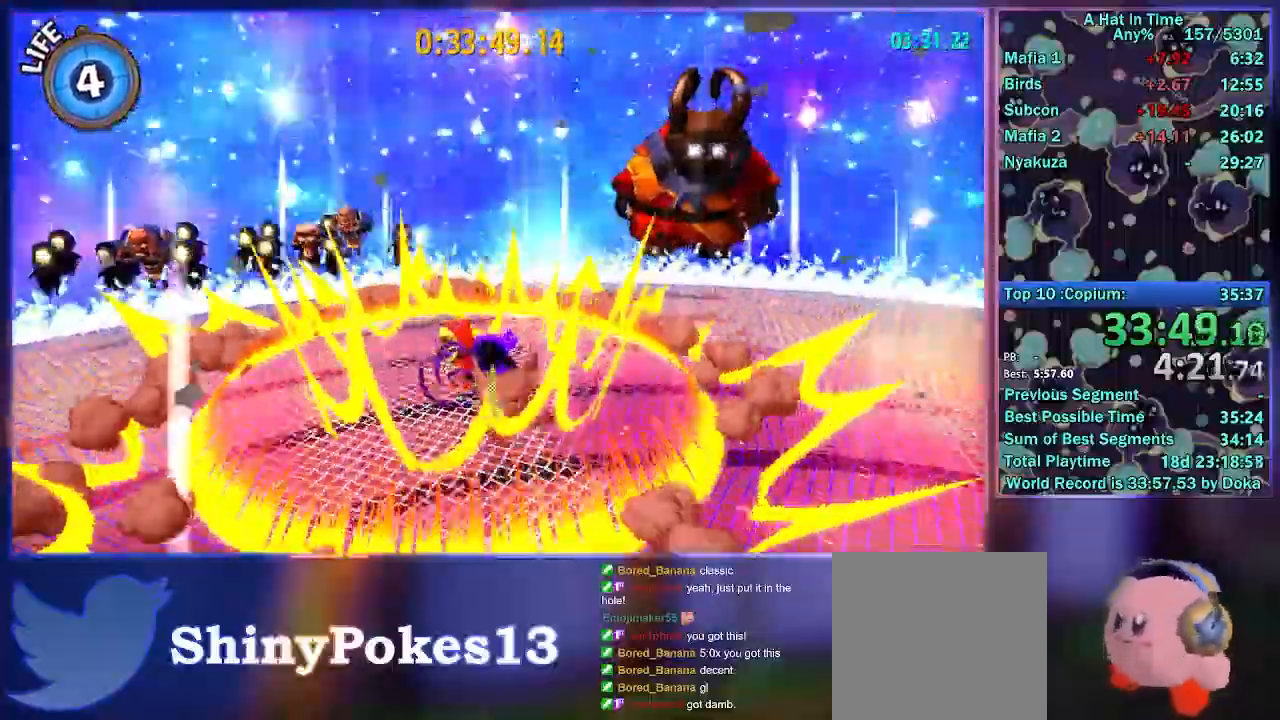
{"dt_ms": 500, "buttons": ["X", "L2"], "left_stick": "up-left", "right_stick": "center", "events": []}
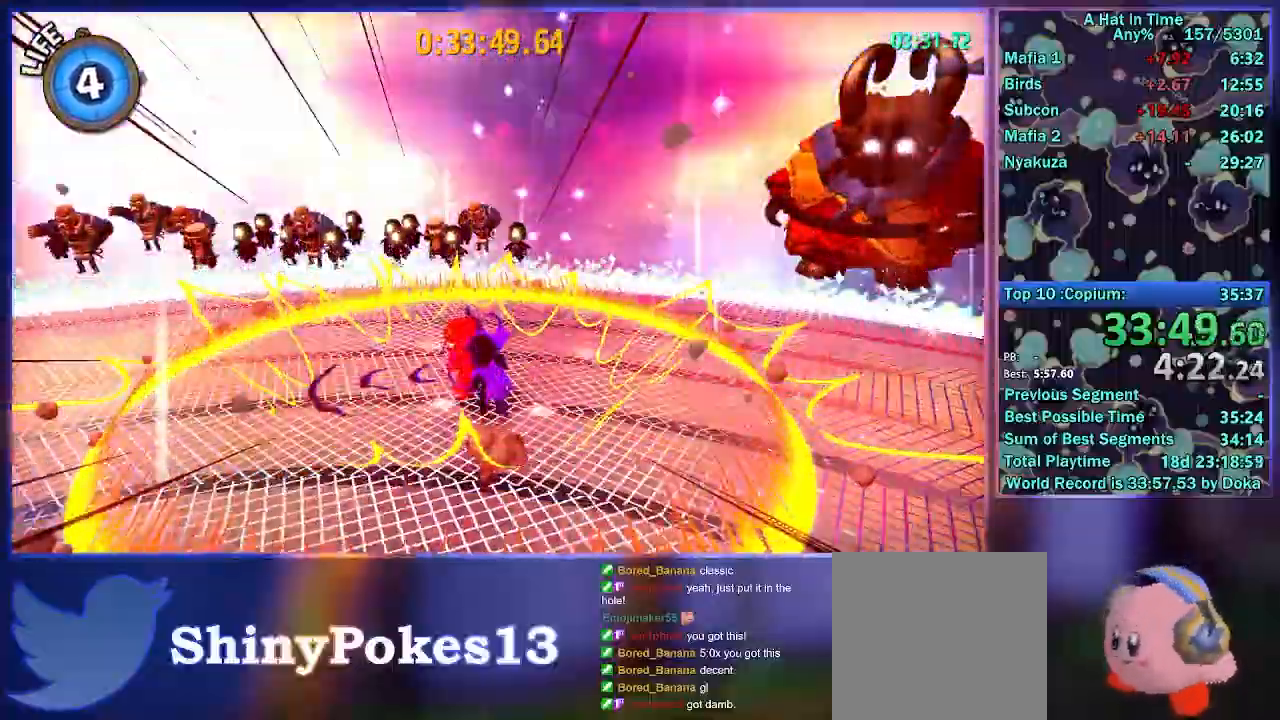
{"dt_ms": 500, "buttons": ["L2"], "left_stick": "up-left", "right_stick": "center", "events": [[367, "X", "up"]]}
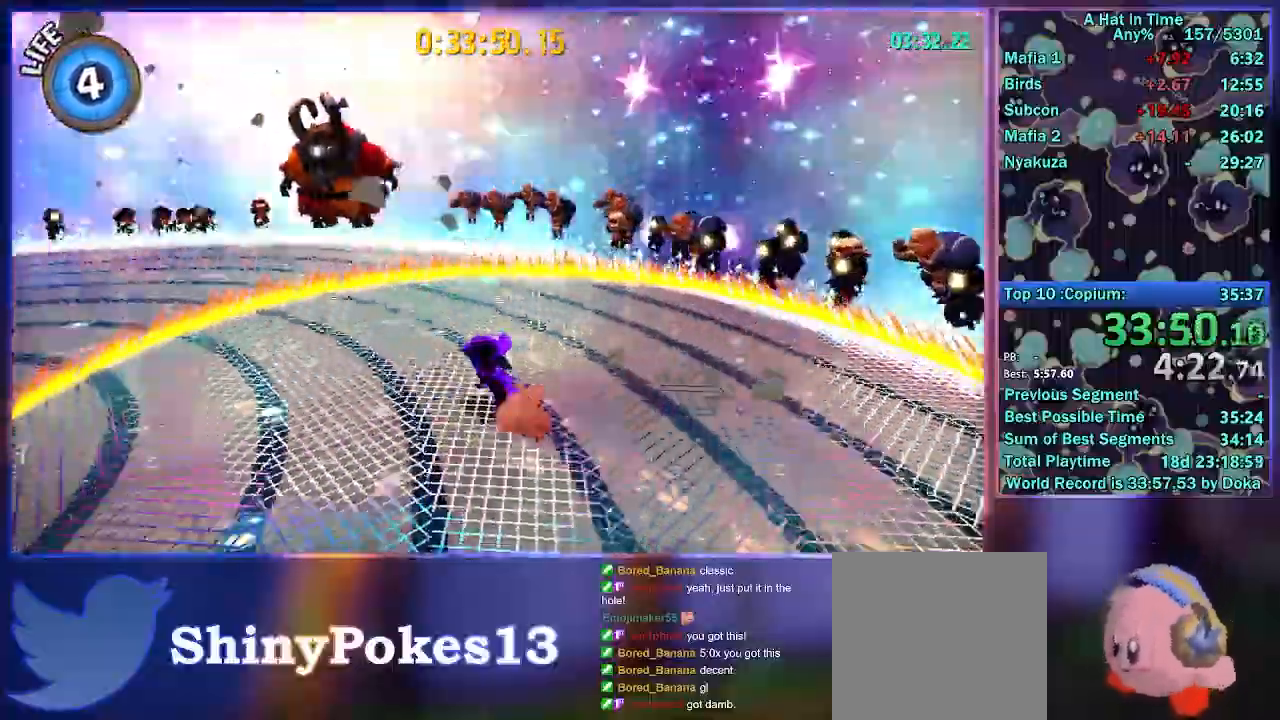
{"dt_ms": 500, "buttons": ["L2"], "left_stick": "up-left", "right_stick": "center", "events": []}
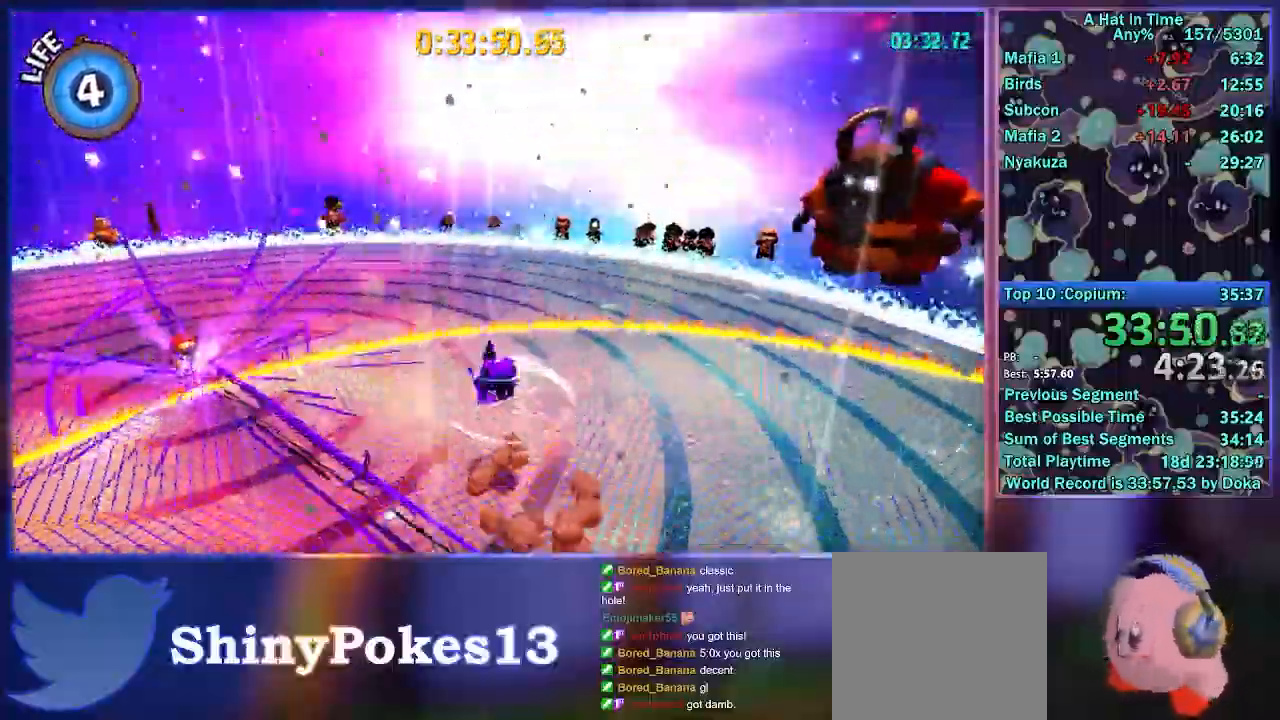
{"dt_ms": 500, "buttons": [], "left_stick": "up", "right_stick": "center", "events": [[167, "left_stick", "left"], [267, "left_stick", "up"], [300, "L2", "up"]]}
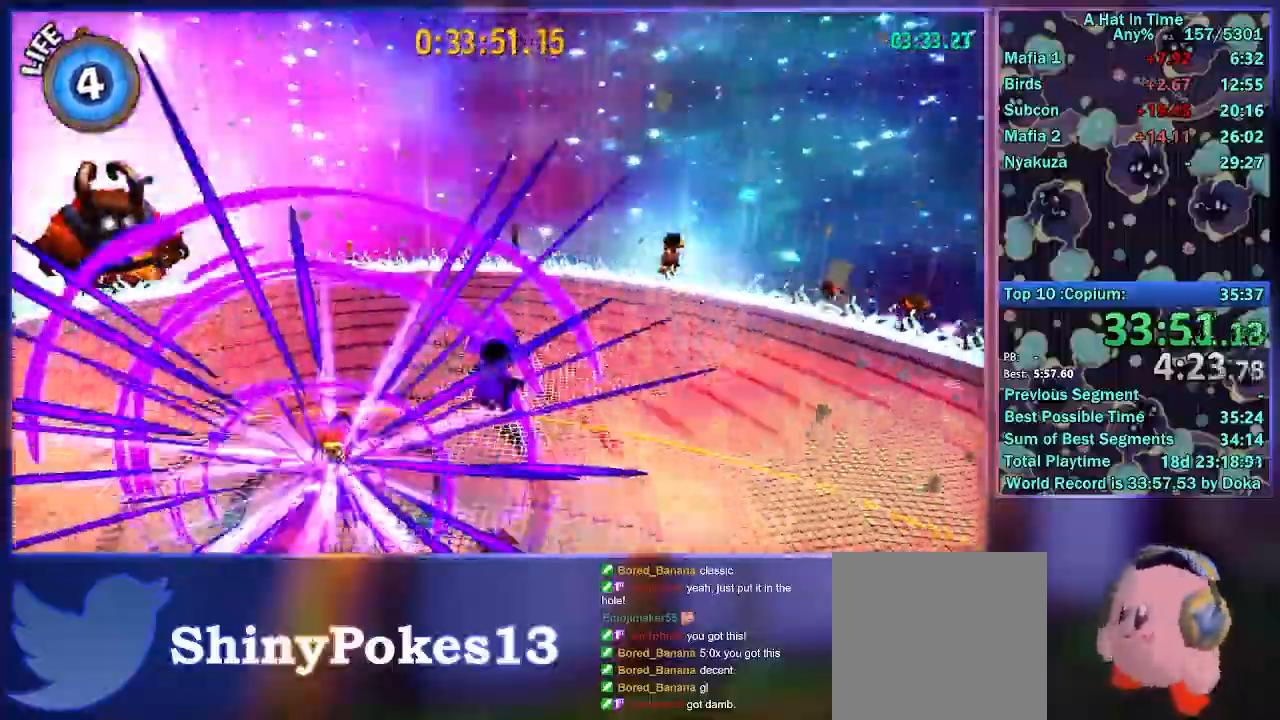
{"dt_ms": 500, "buttons": ["L2"], "left_stick": "up", "right_stick": "center", "events": [[283, "L2", "down"]]}
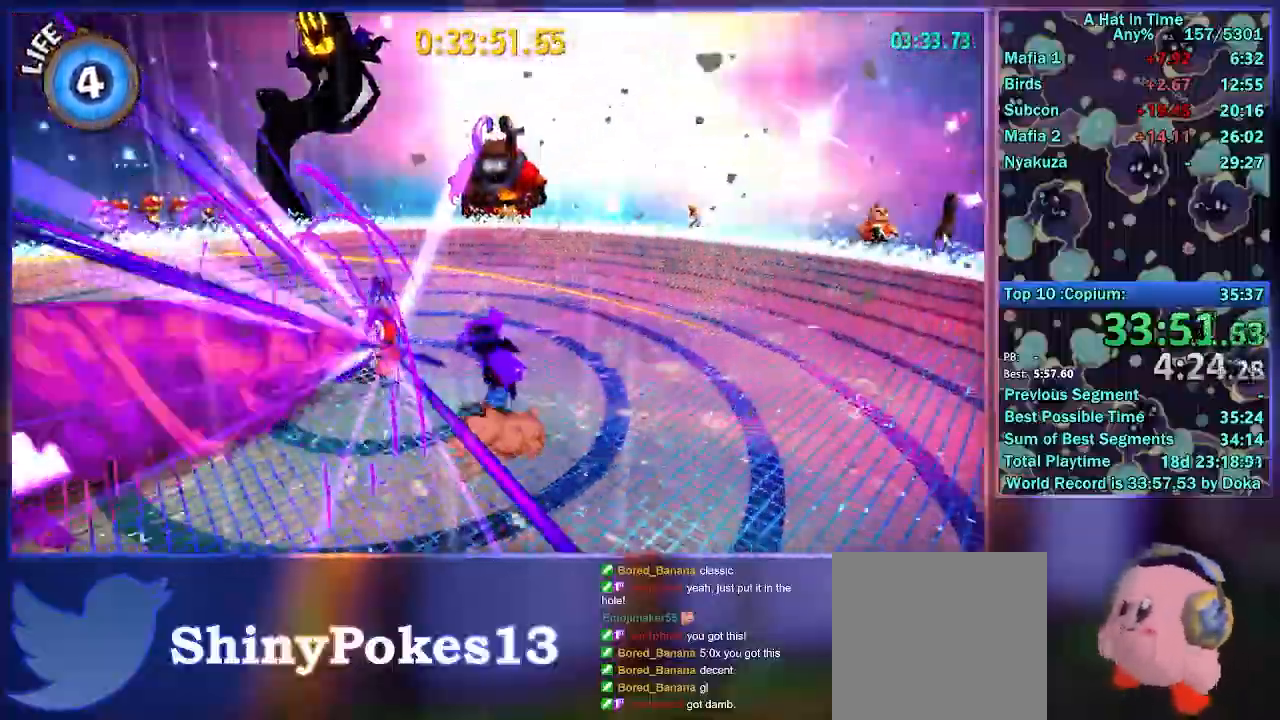
{"dt_ms": 1000, "buttons": ["X", "L2"], "left_stick": "up-left", "right_stick": "center"}